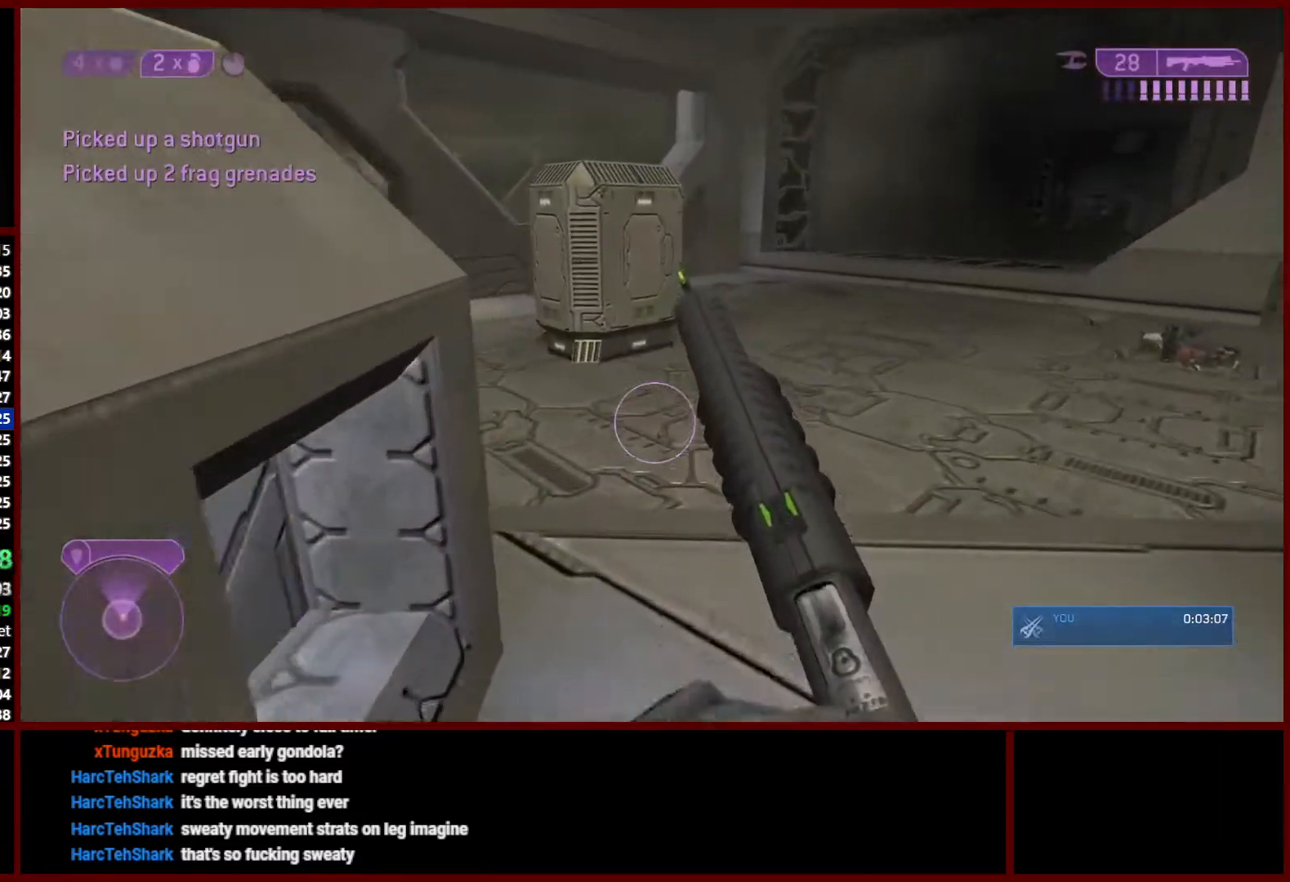
Gameplay with a controller (Xbox layout); each line is a JSON object with the inputs held at the frame after it. "events" lists button and stick changes between this image and that frame as [ms after this image, input, new state], when the widget could be followed in between.
{"buttons": [], "left_stick": "up", "right_stick": "center", "events": [[133, "right_stick", "left"], [233, "right_stick", "center"]]}
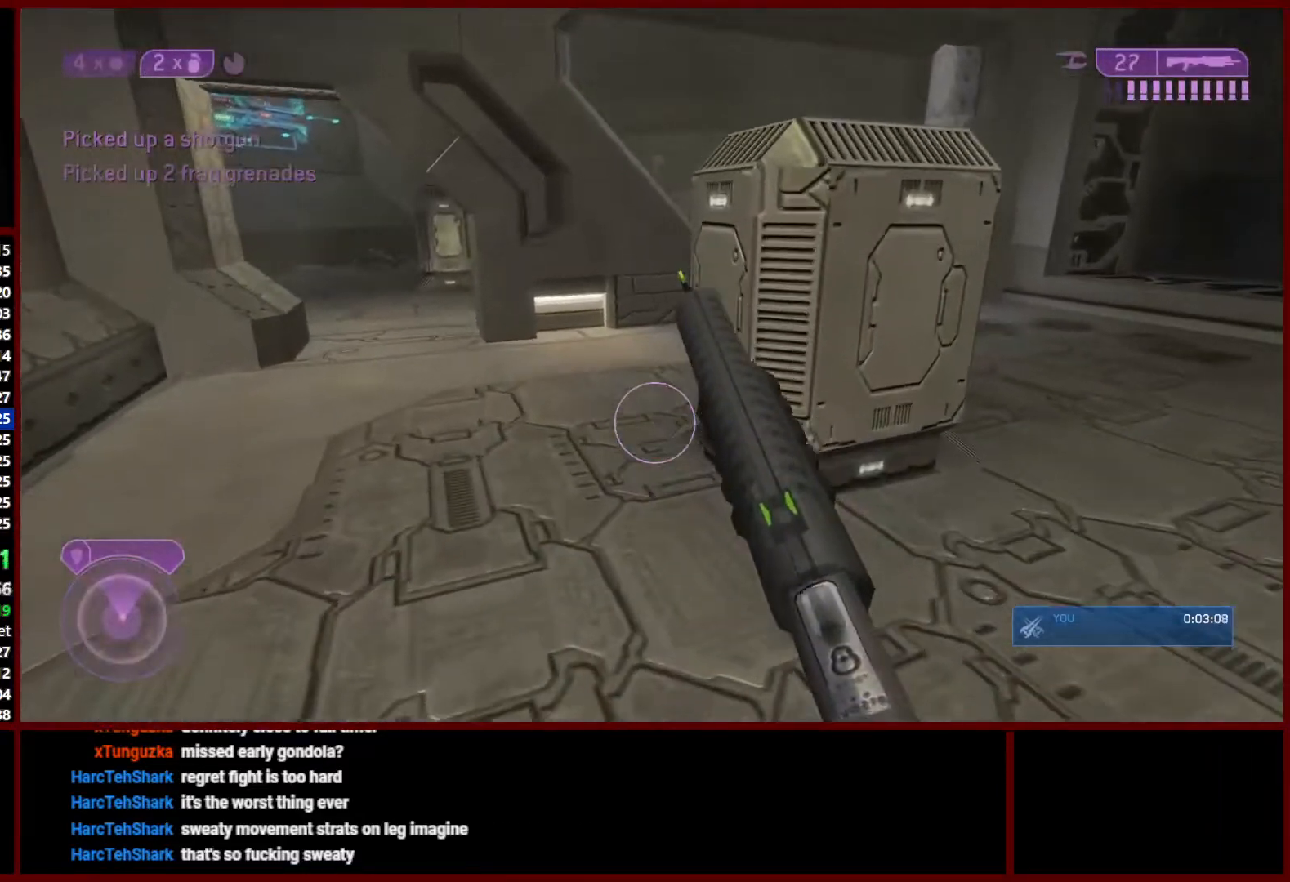
{"buttons": [], "left_stick": "up", "right_stick": "center", "events": []}
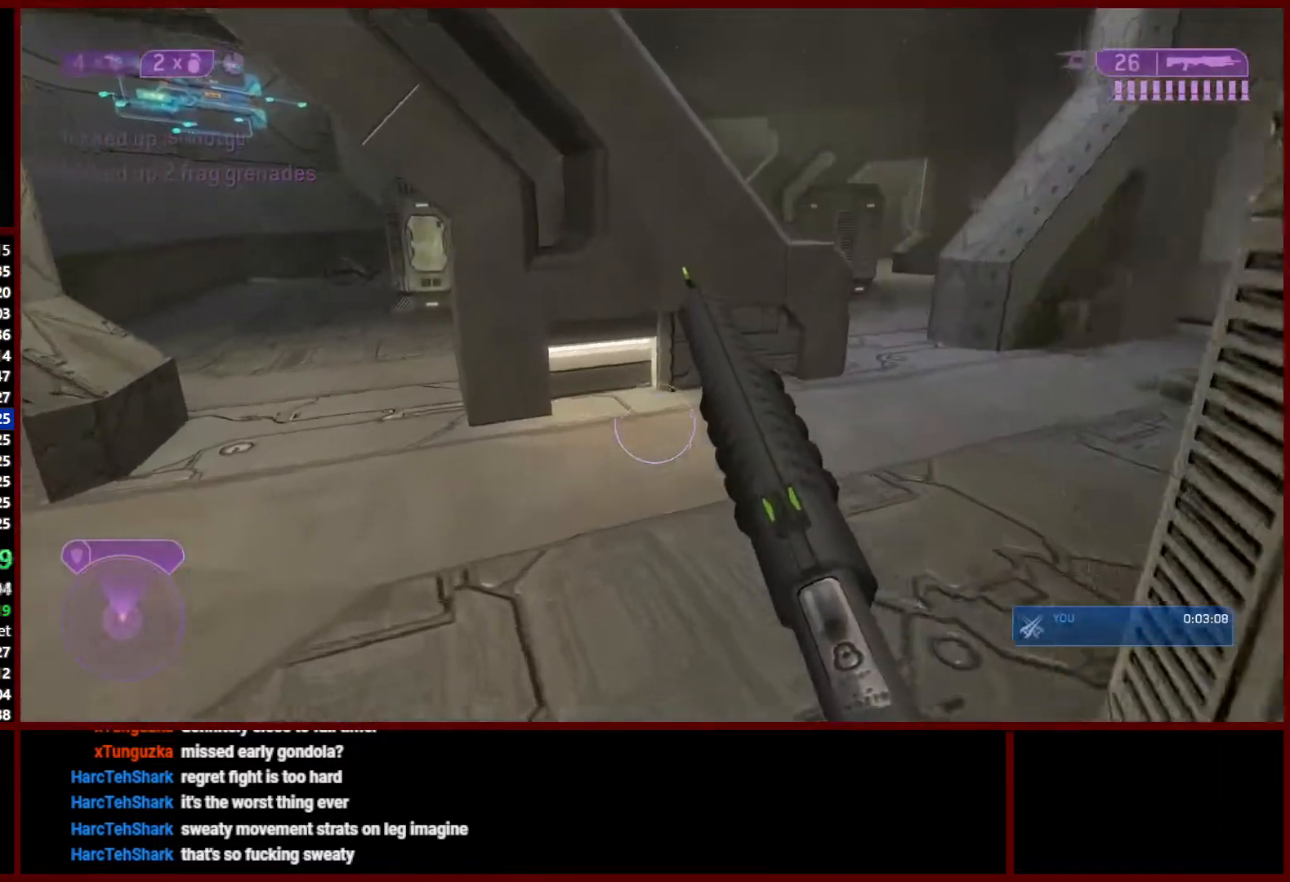
{"buttons": [], "left_stick": "up", "right_stick": "center", "events": [[50, "right_stick", "right"], [267, "right_stick", "center"]]}
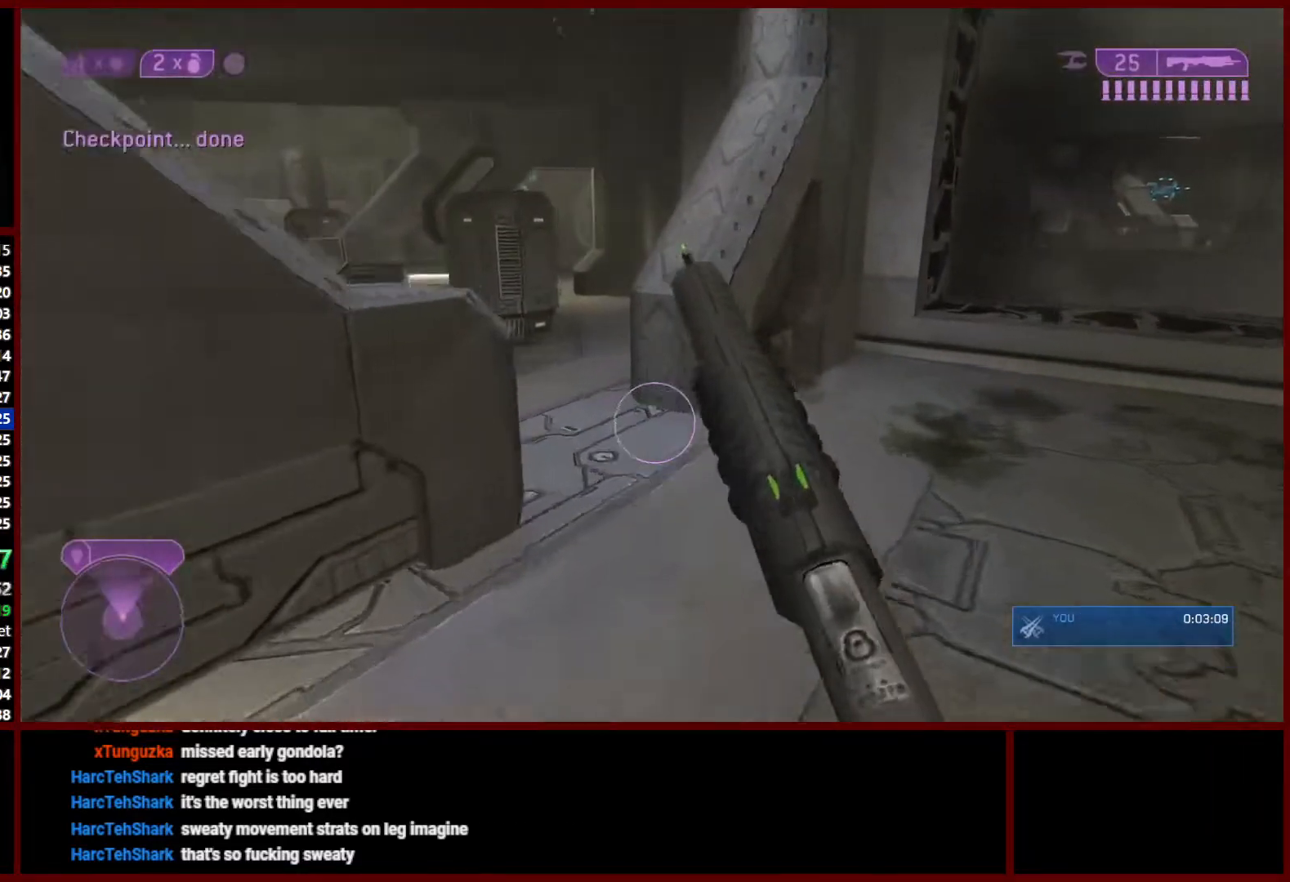
{"buttons": [], "left_stick": "up", "right_stick": "left"}
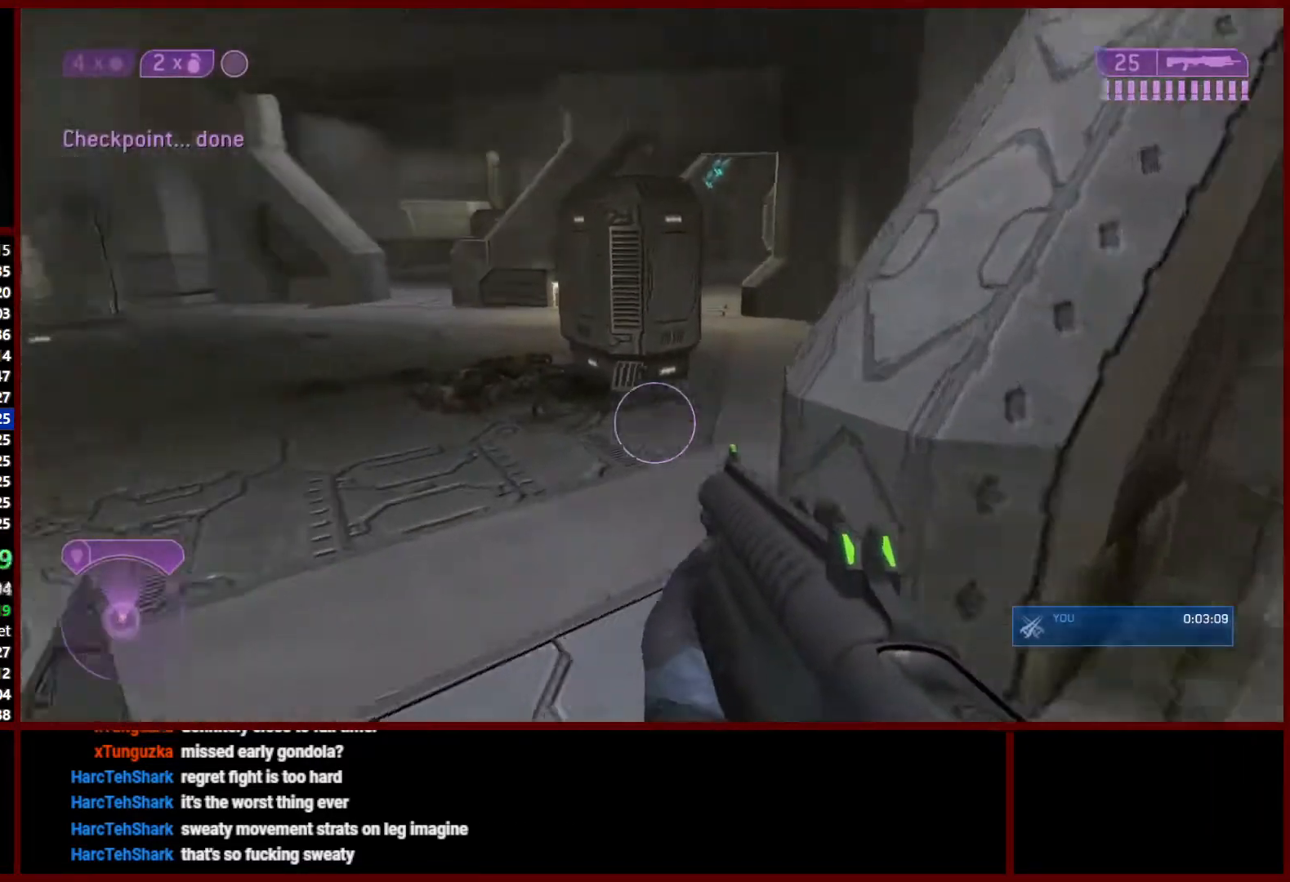
{"buttons": [], "left_stick": "up", "right_stick": "center", "events": [[67, "right_stick", "center"]]}
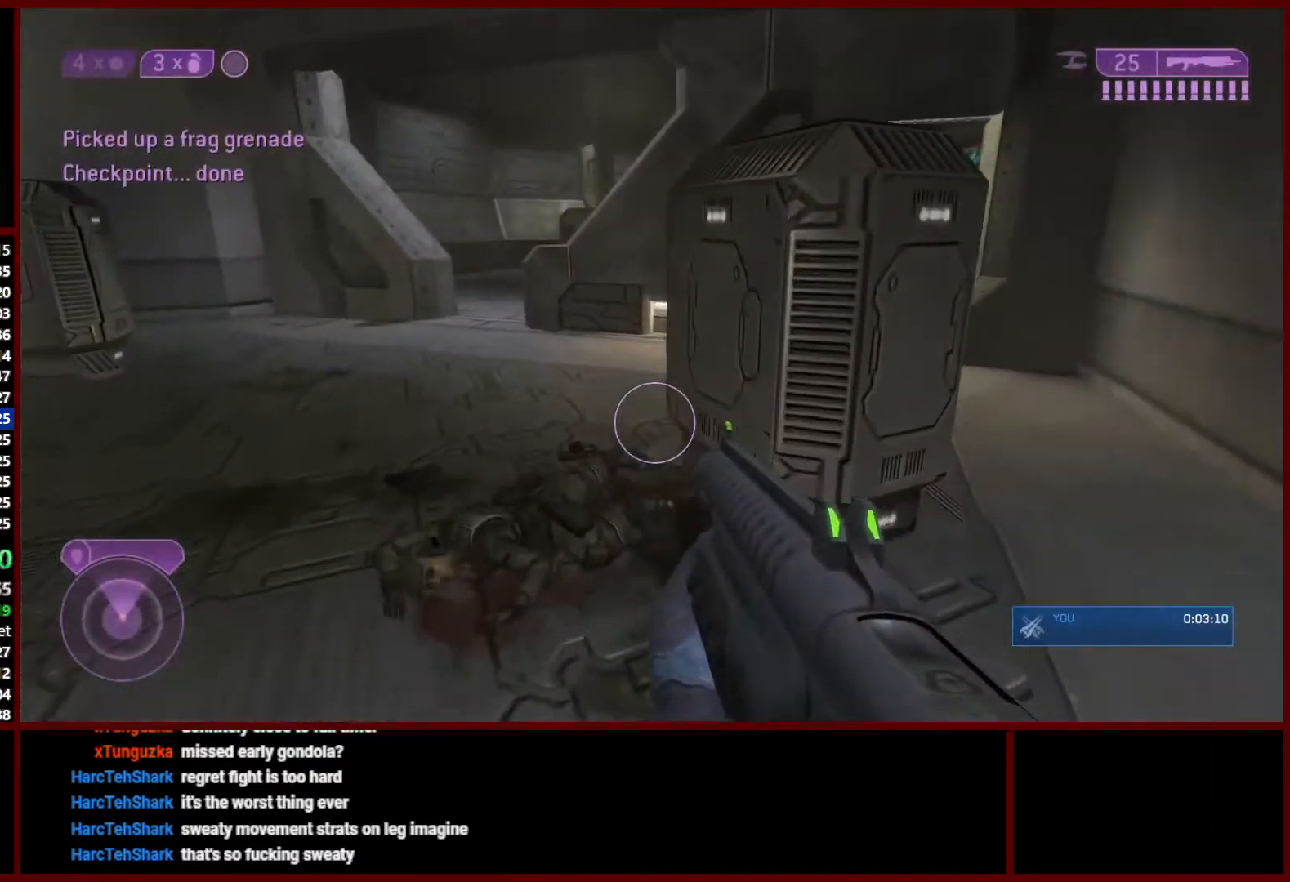
{"buttons": [], "left_stick": "up", "right_stick": "right", "events": [[300, "right_stick", "right"]]}
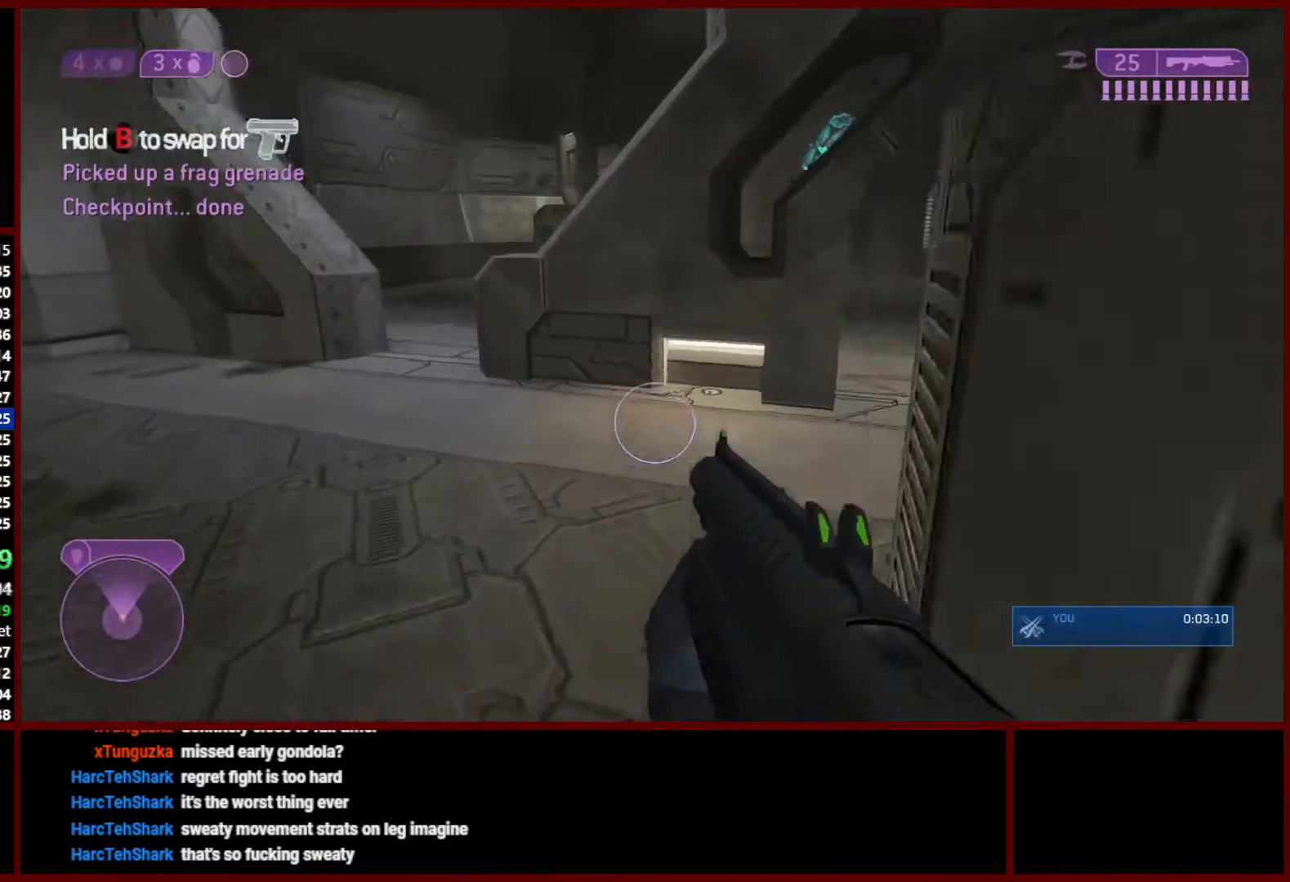
{"buttons": [], "left_stick": "up", "right_stick": "center", "events": [[183, "right_stick", "up-right"], [283, "right_stick", "center"]]}
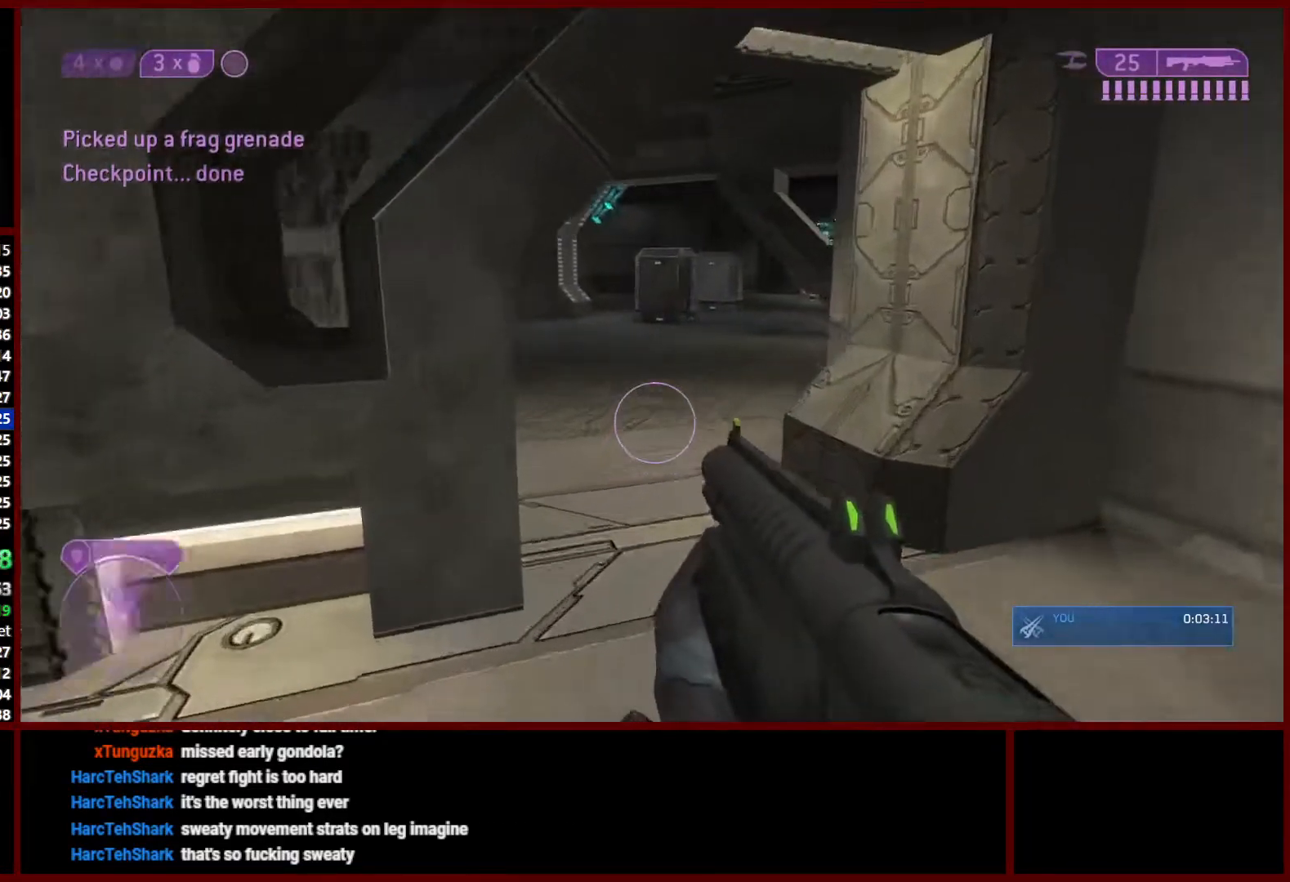
{"buttons": [], "left_stick": "up", "right_stick": "right", "events": [[167, "right_stick", "right"]]}
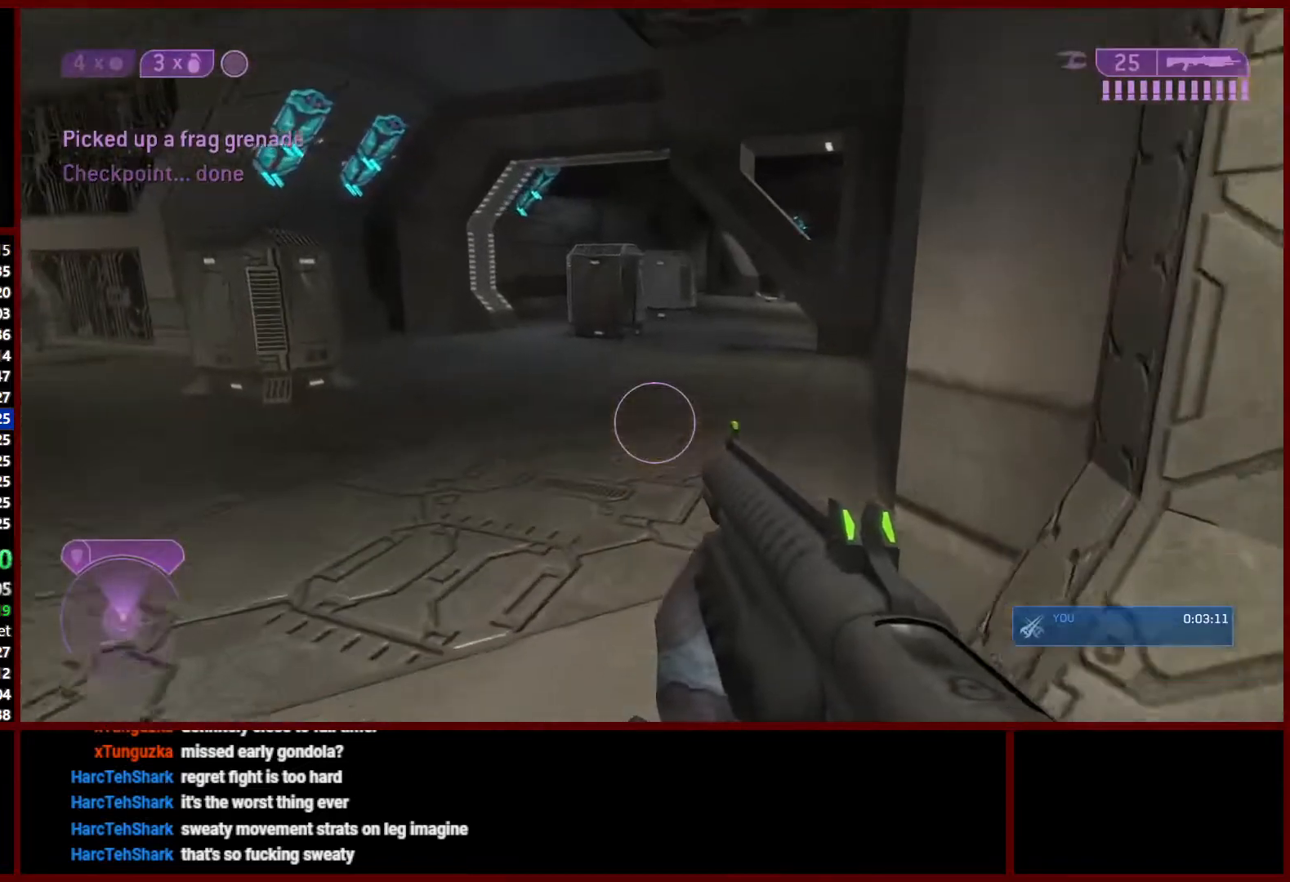
{"buttons": [], "left_stick": "up", "right_stick": "right", "events": []}
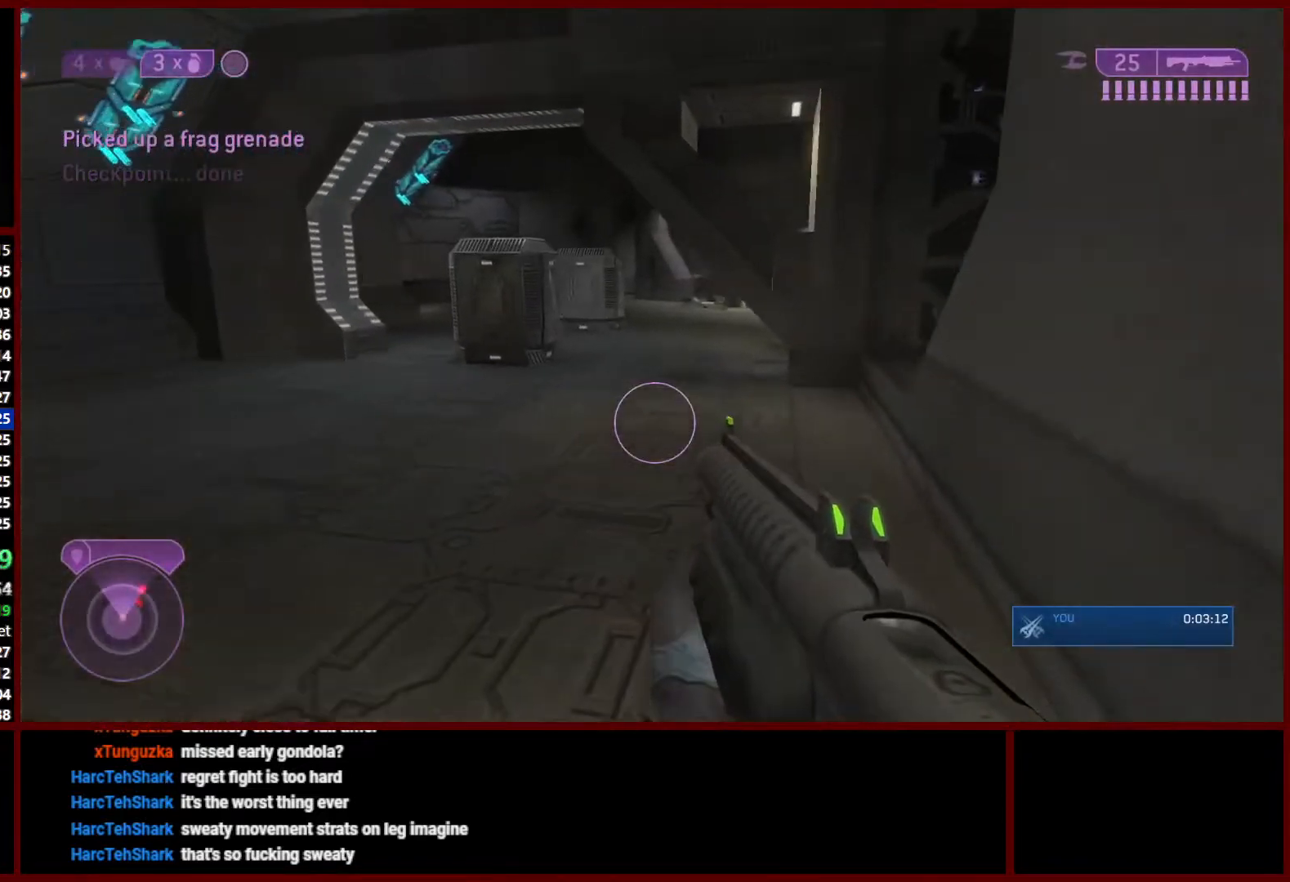
{"buttons": [], "left_stick": "up", "right_stick": "right", "events": [[200, "right_stick", "center"], [300, "right_stick", "right"]]}
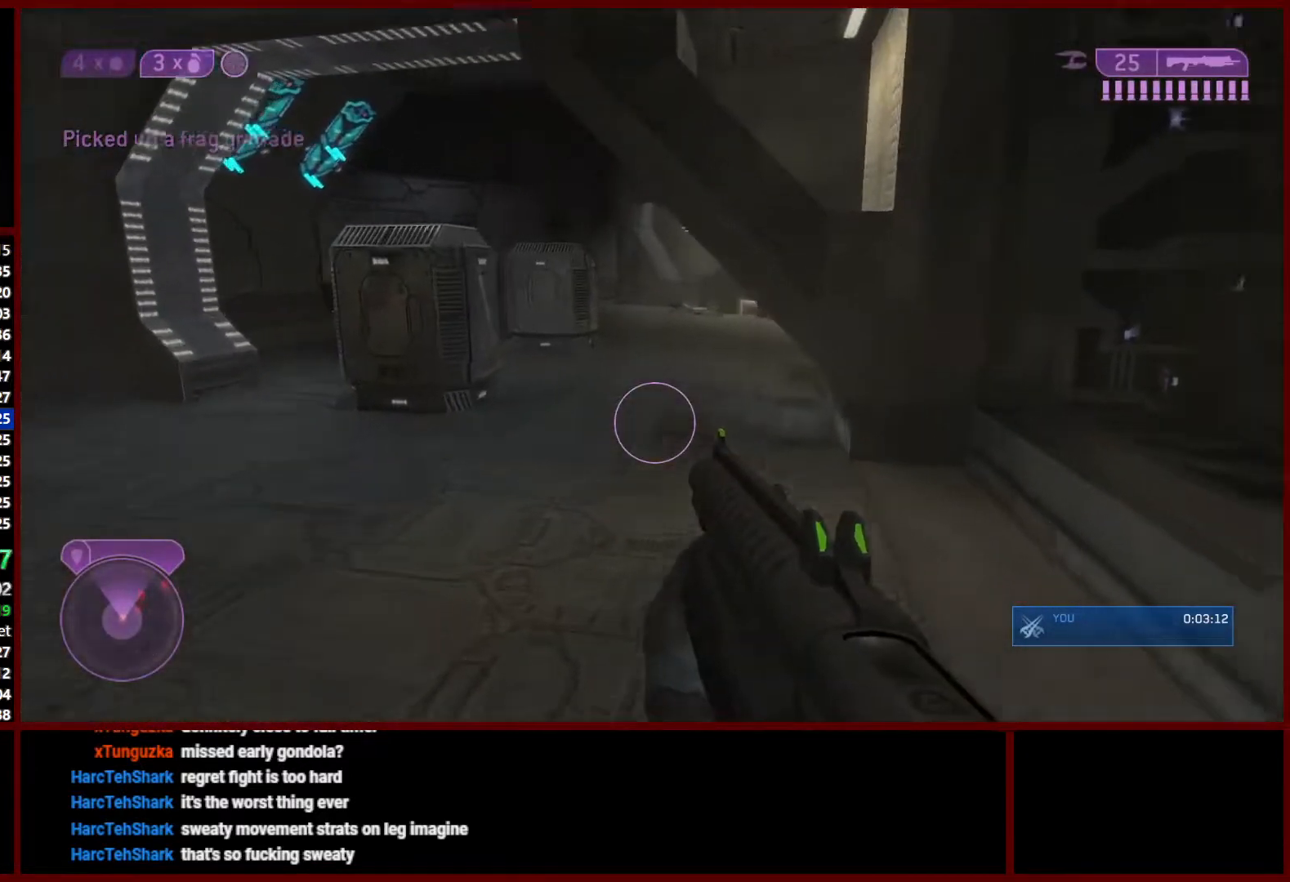
{"buttons": [], "left_stick": "up", "right_stick": "right", "events": []}
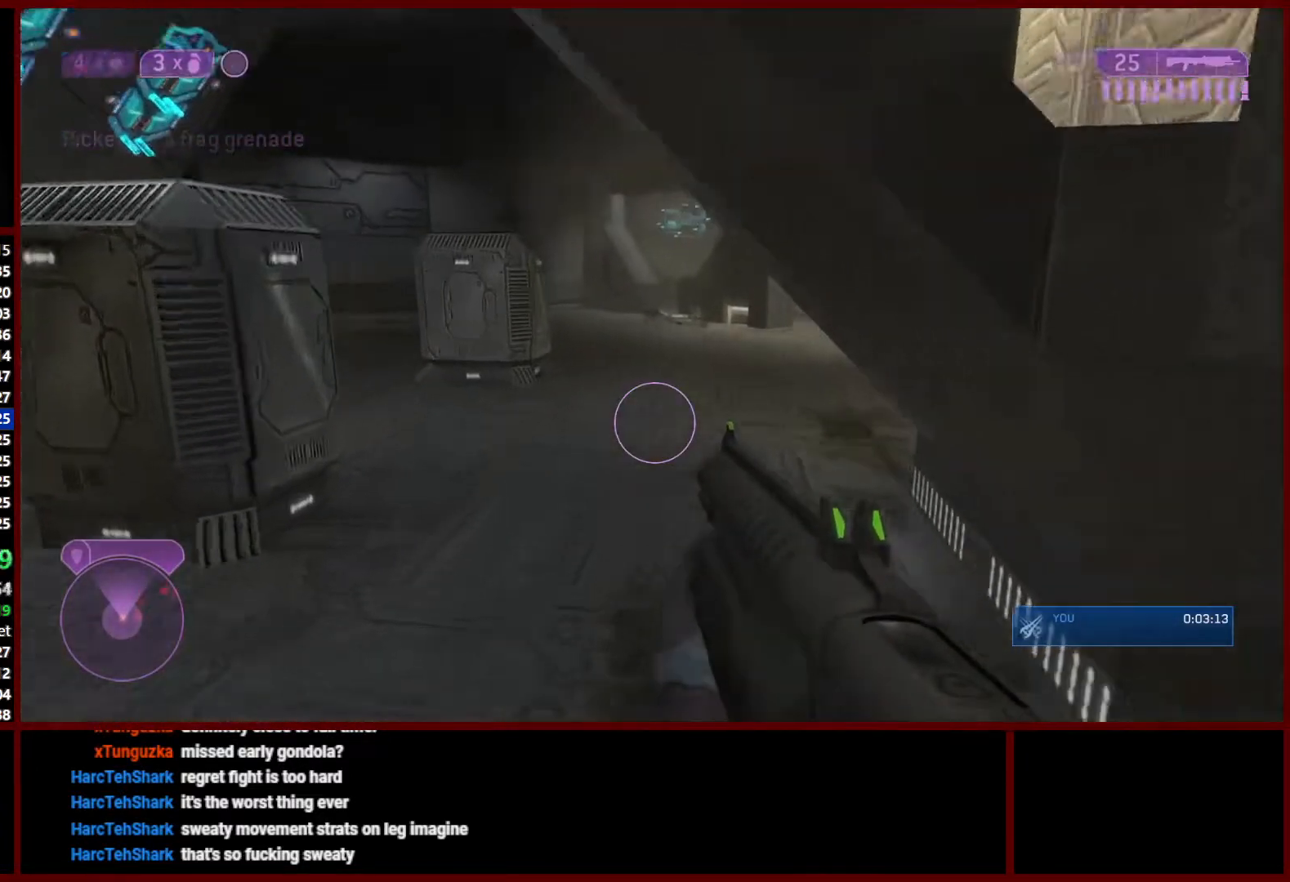
{"buttons": [], "left_stick": "up", "right_stick": "right", "events": []}
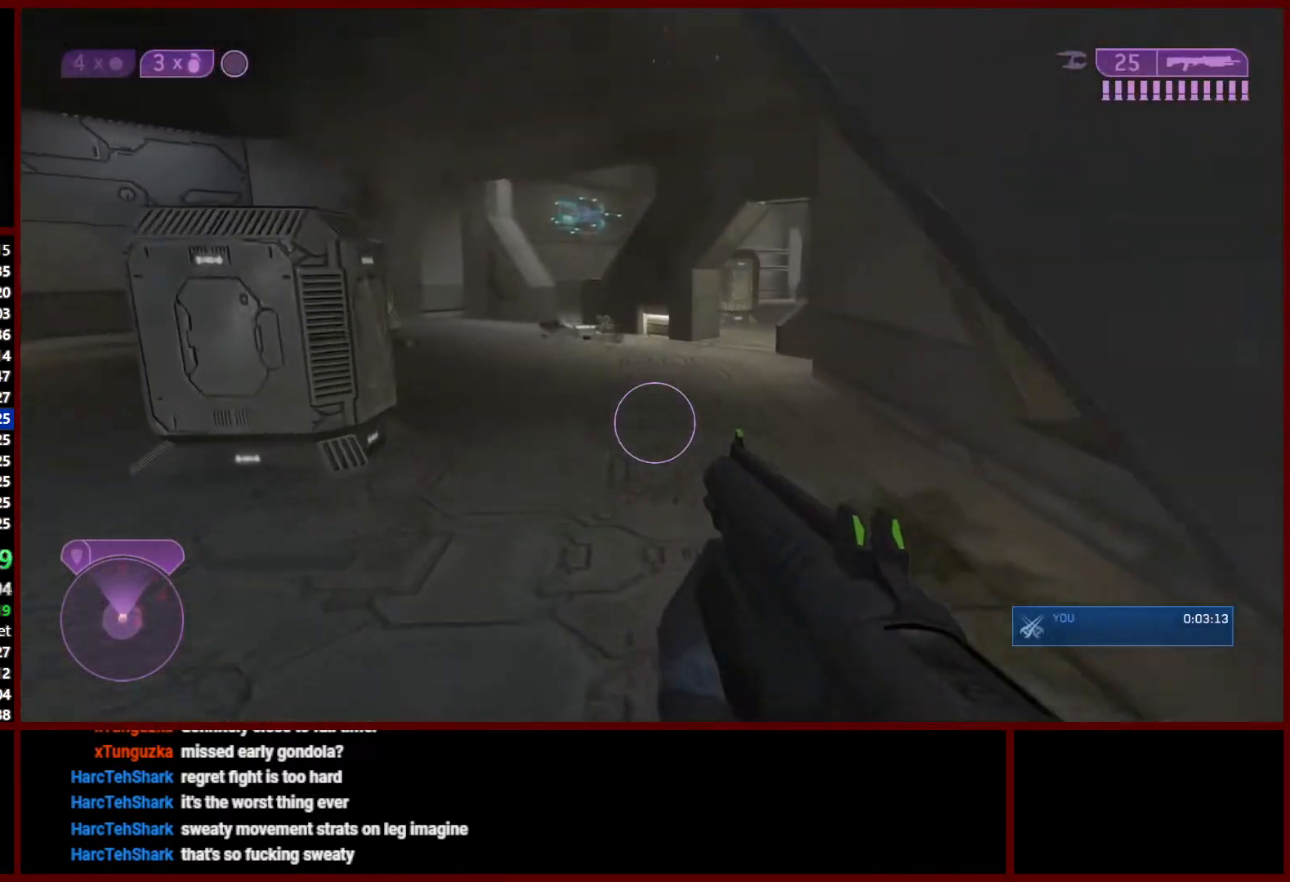
{"buttons": [], "left_stick": "up-right", "right_stick": "down-right", "events": [[83, "left_stick", "up-right"], [433, "right_stick", "down-right"]]}
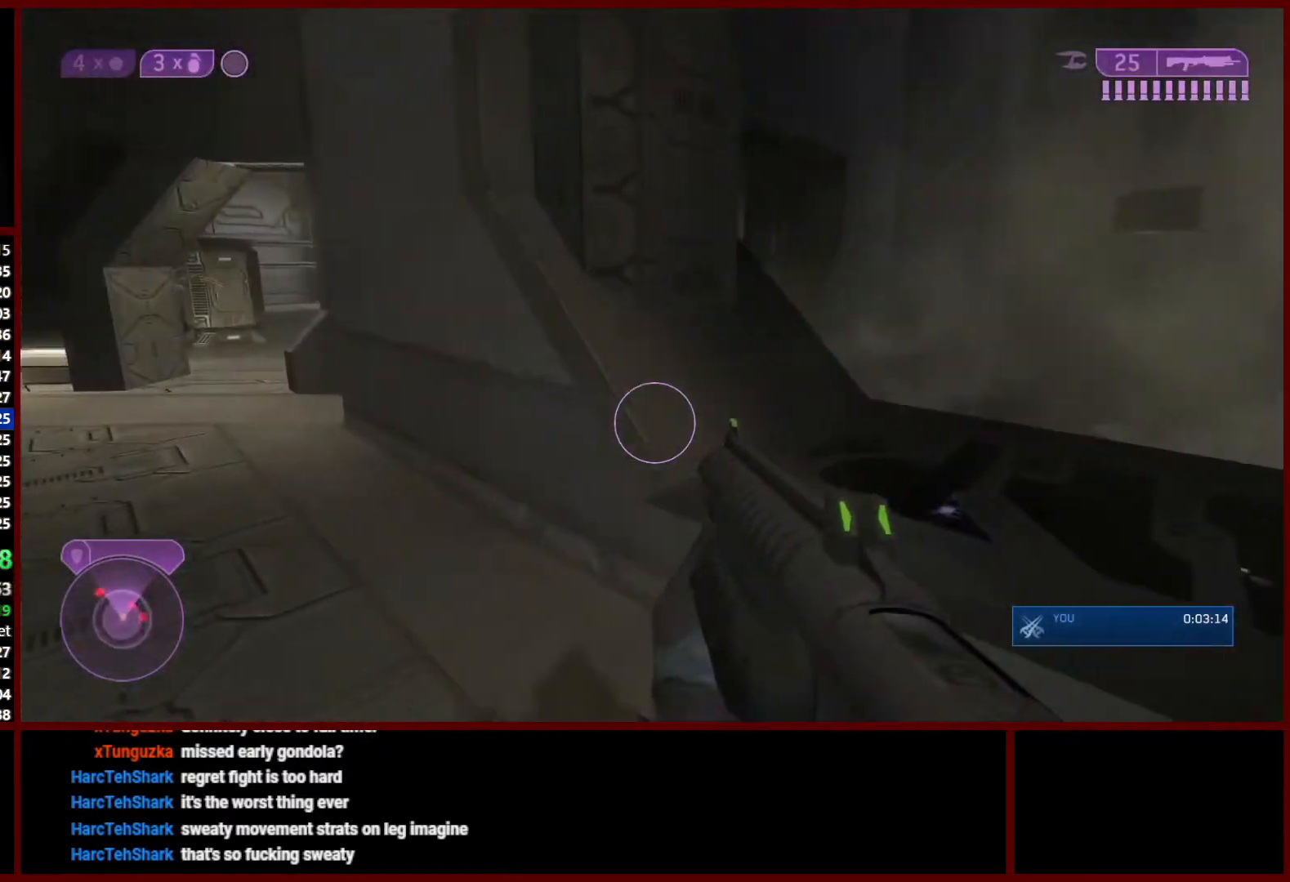
{"buttons": [], "left_stick": "right", "right_stick": "down", "events": [[100, "R2", "down"], [133, "right_stick", "down"], [267, "left_stick", "center"], [283, "R2", "up"], [300, "L1", "down"], [400, "L1", "up"], [400, "R2", "down"], [500, "R2", "up"], [500, "left_stick", "right"]]}
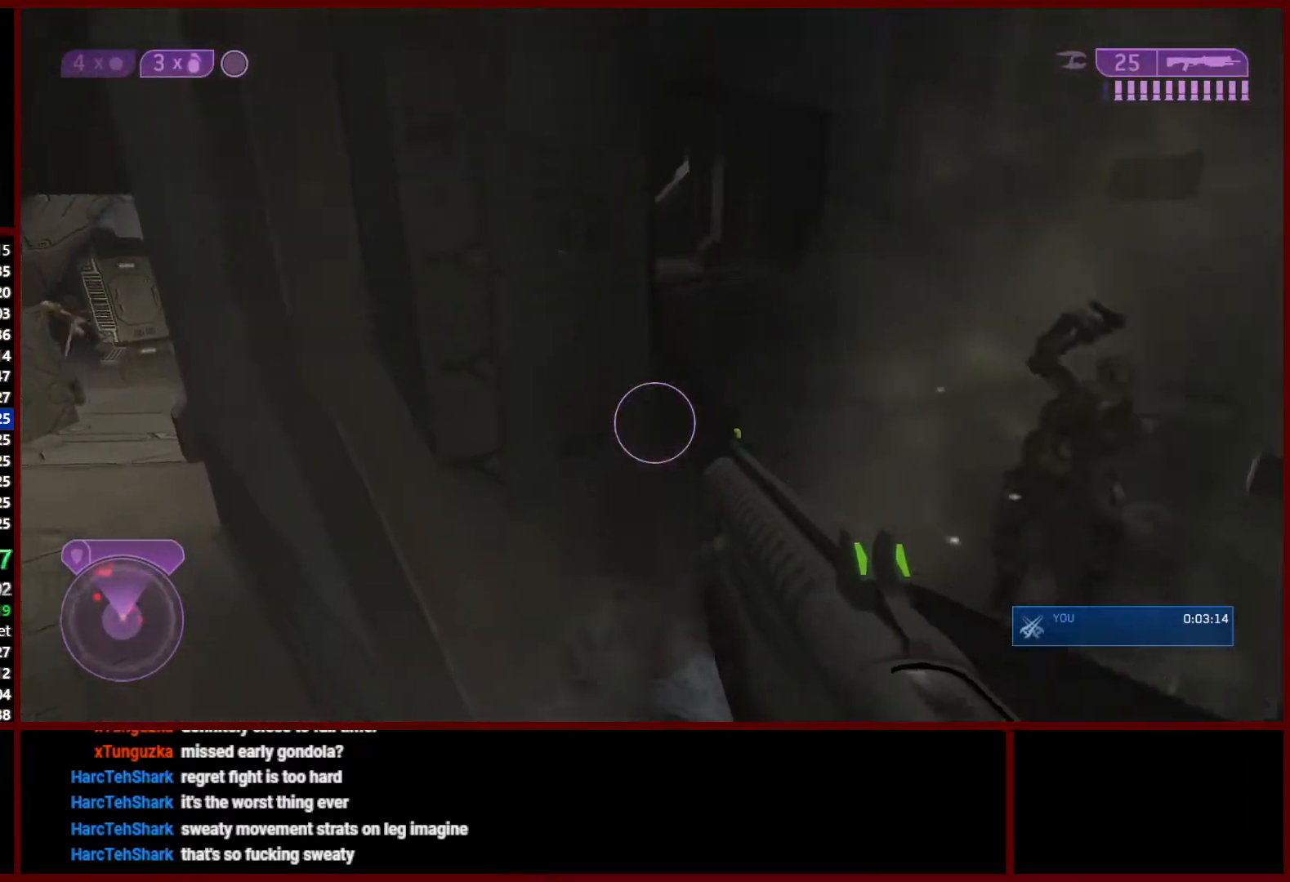
{"buttons": ["R2"], "left_stick": "up-right", "right_stick": "center", "events": [[83, "left_stick", "up-right"], [100, "R2", "down"], [183, "left_stick", "center"], [200, "R2", "up"], [283, "R2", "down"], [300, "left_stick", "up-right"], [417, "R2", "up"], [483, "R2", "down"], [483, "right_stick", "center"]]}
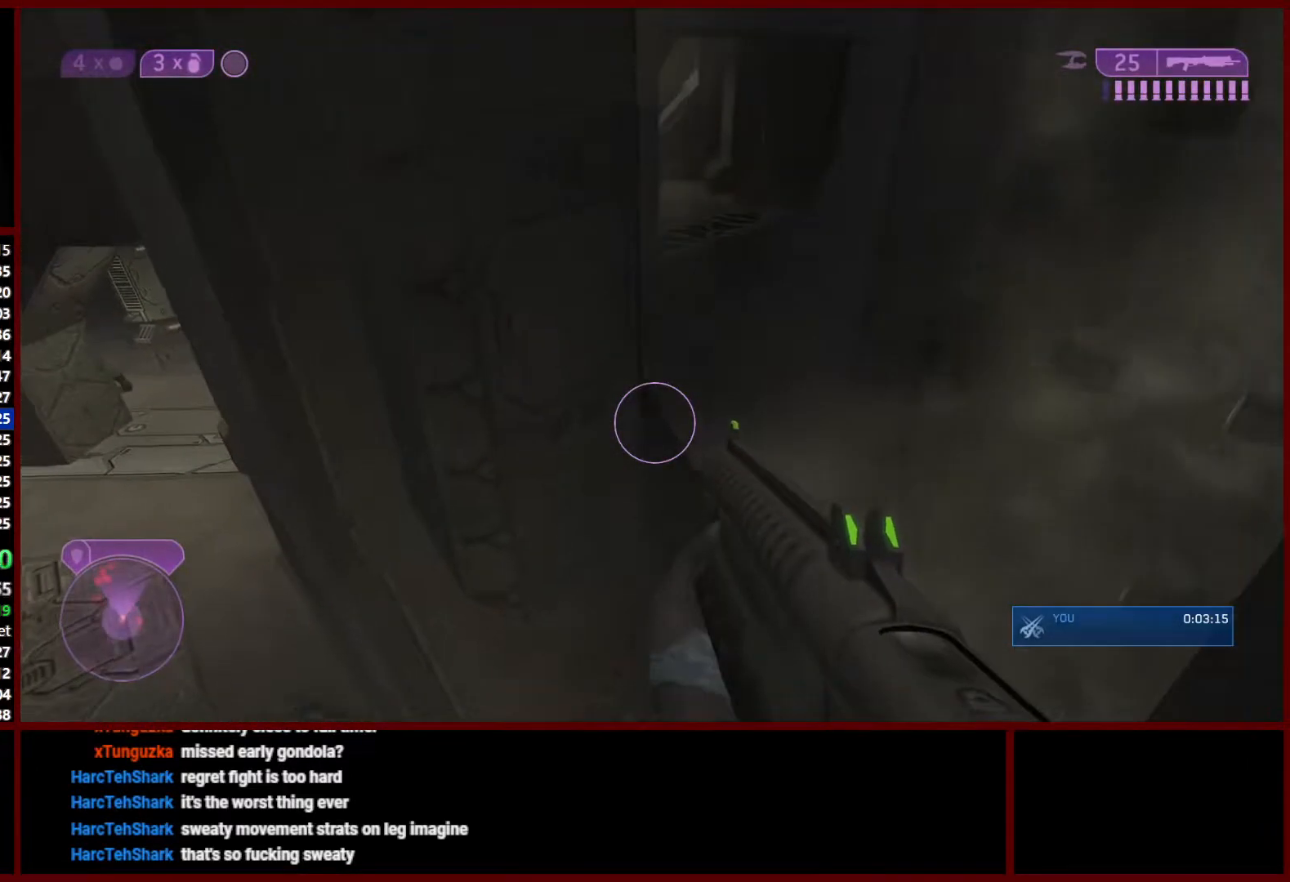
{"buttons": ["R2"], "left_stick": "up", "right_stick": "up", "events": [[33, "left_stick", "up"], [117, "R2", "up"], [200, "R2", "down"], [333, "R2", "up"], [400, "R2", "down"], [500, "right_stick", "up"]]}
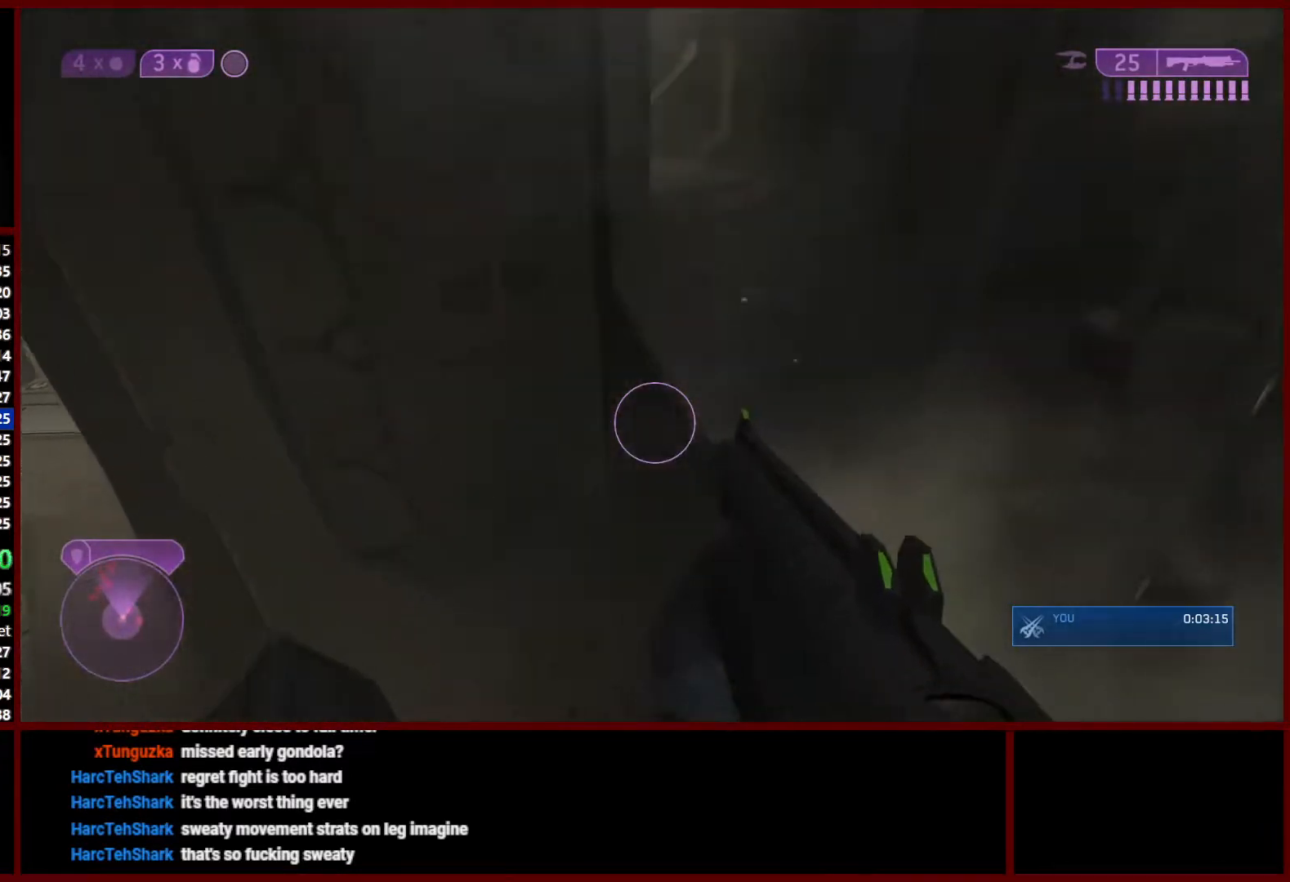
{"buttons": [], "left_stick": "up", "right_stick": "center", "events": [[67, "R2", "up"], [133, "R2", "down"], [250, "R2", "up"], [250, "right_stick", "center"]]}
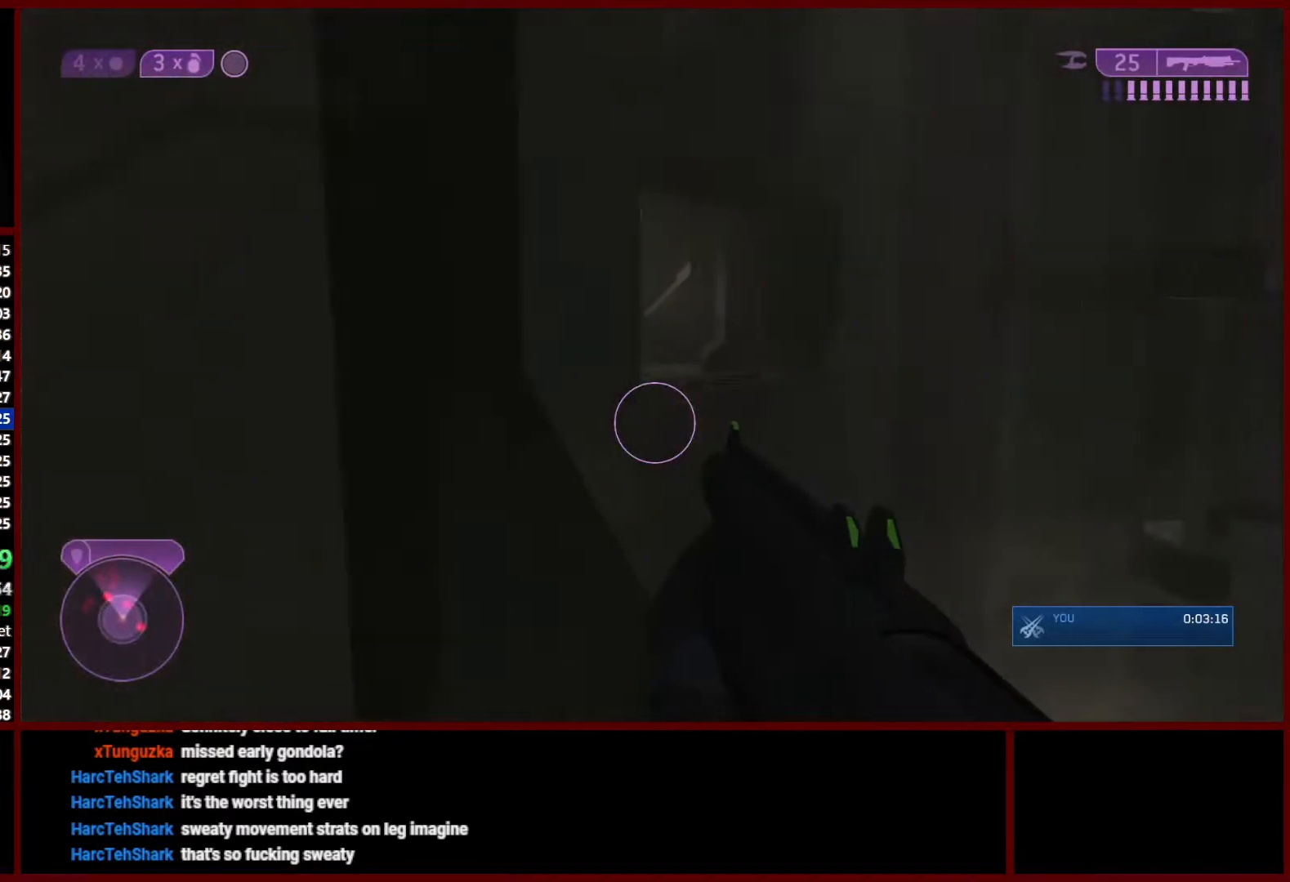
{"buttons": ["L1"], "left_stick": "up", "right_stick": "down-right", "events": [[167, "right_stick", "down-right"], [433, "L1", "down"]]}
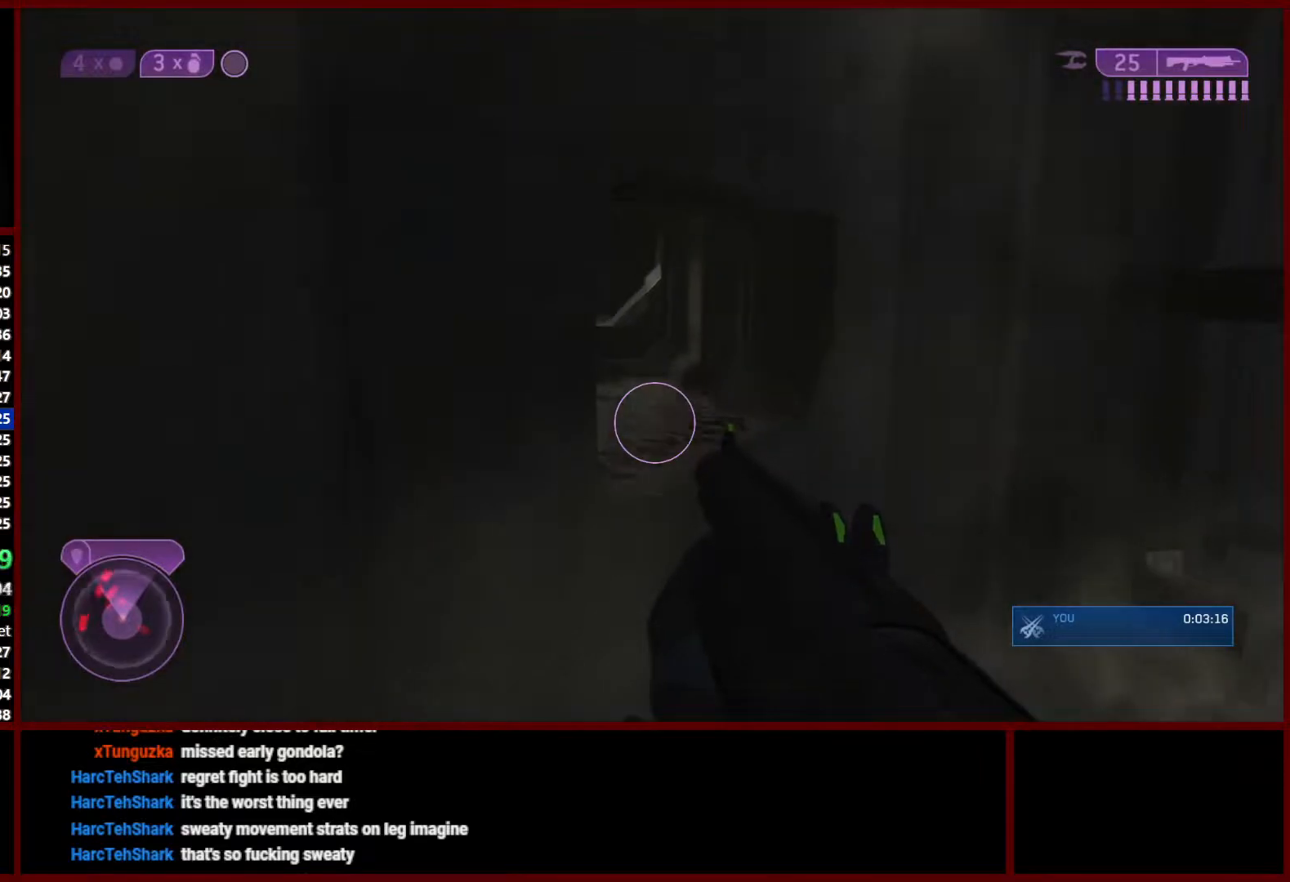
{"buttons": ["R2"], "left_stick": "up", "right_stick": "up-left", "events": [[17, "right_stick", "down"], [83, "L1", "up"], [183, "right_stick", "center"], [417, "right_stick", "left"], [450, "R2", "down"], [500, "right_stick", "up-left"]]}
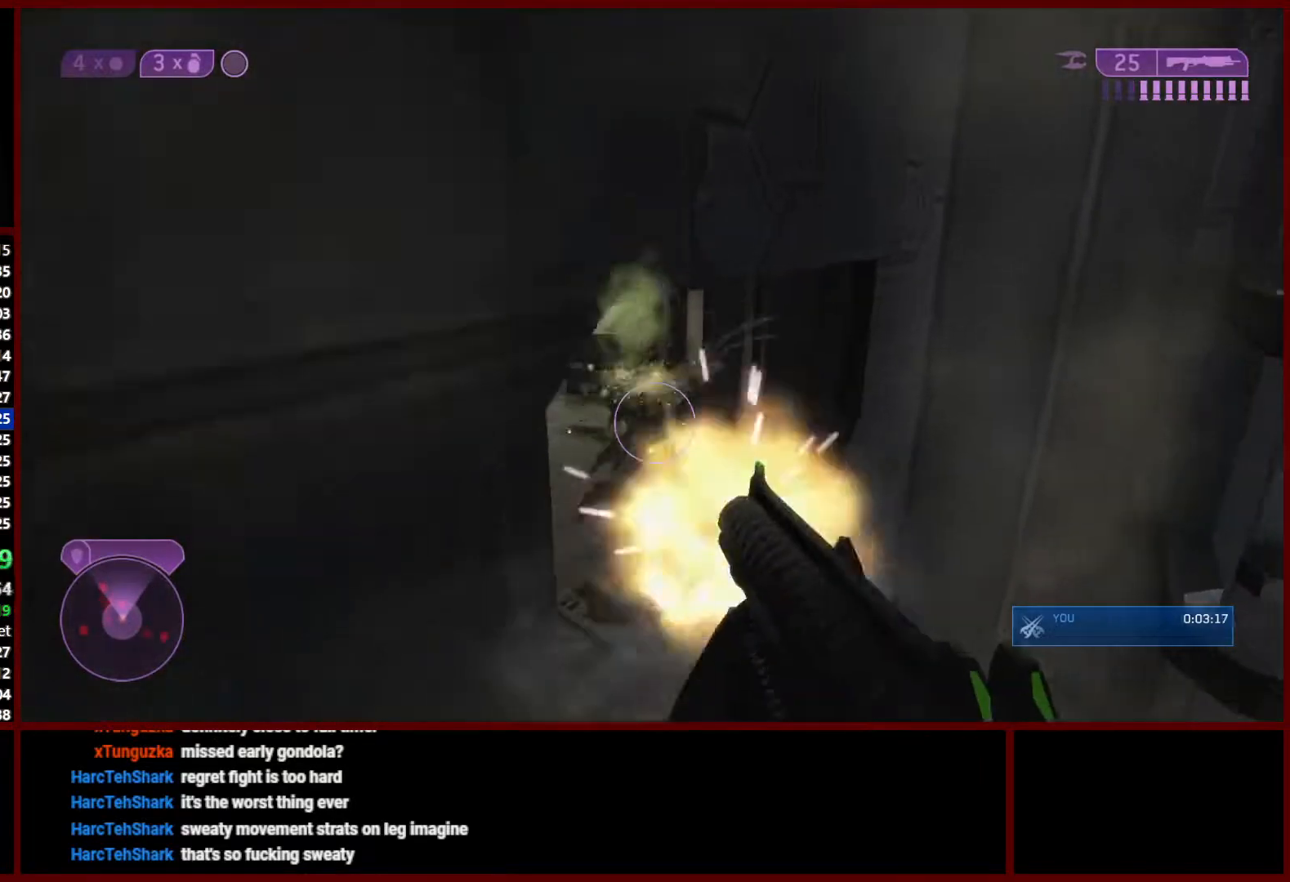
{"buttons": [], "left_stick": "up-right", "right_stick": "center", "events": [[133, "R2", "up"], [133, "right_stick", "center"], [350, "left_stick", "up-right"]]}
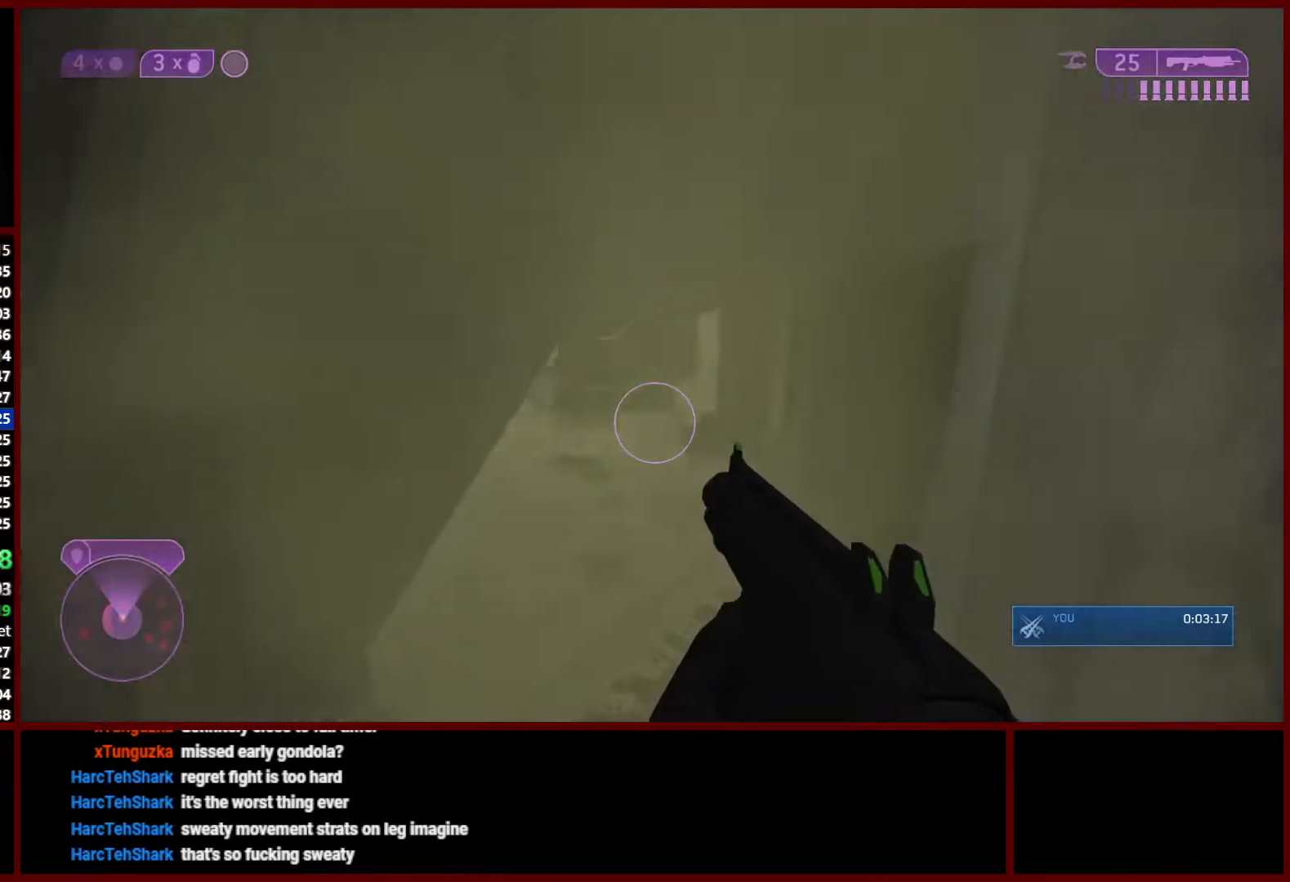
{"buttons": ["X"], "left_stick": "up", "right_stick": "up", "events": [[67, "left_stick", "up"], [133, "DPAD_UP", "down"], [200, "DPAD_UP", "up"], [467, "X", "down"], [467, "right_stick", "up"]]}
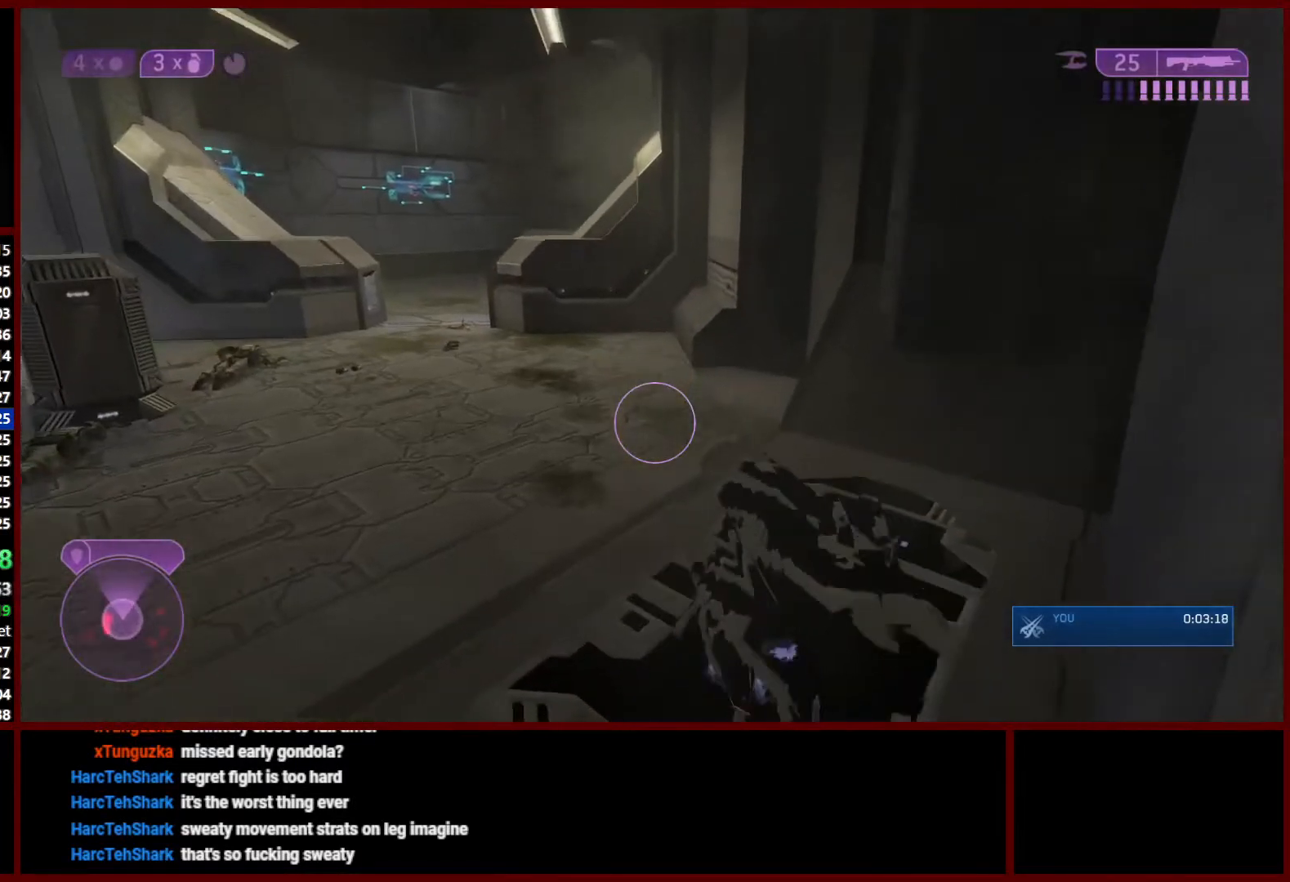
{"buttons": [], "left_stick": "up", "right_stick": "center", "events": [[17, "right_stick", "center"], [33, "X", "up"], [117, "right_stick", "up-left"], [233, "right_stick", "center"]]}
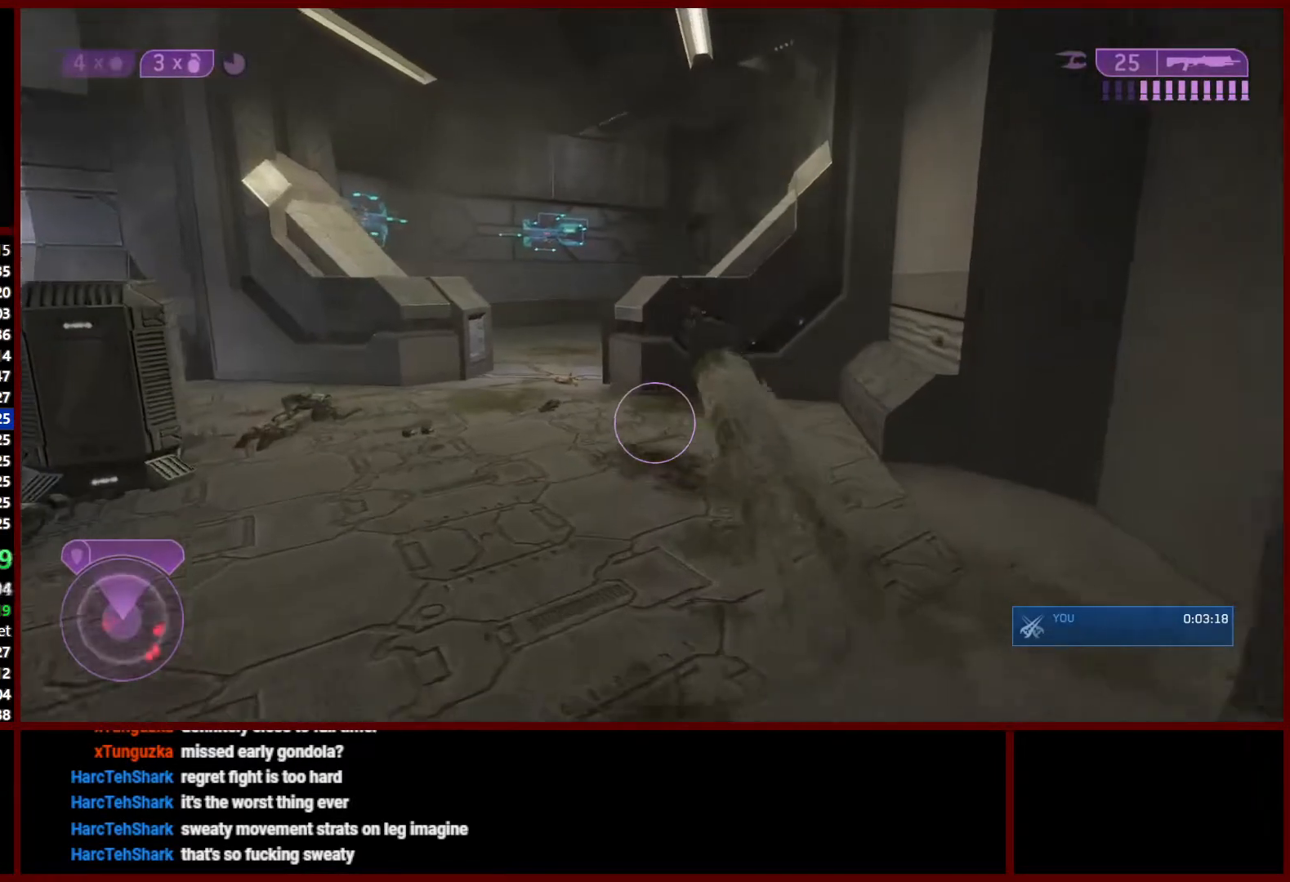
{"buttons": [], "left_stick": "up", "right_stick": "center", "events": []}
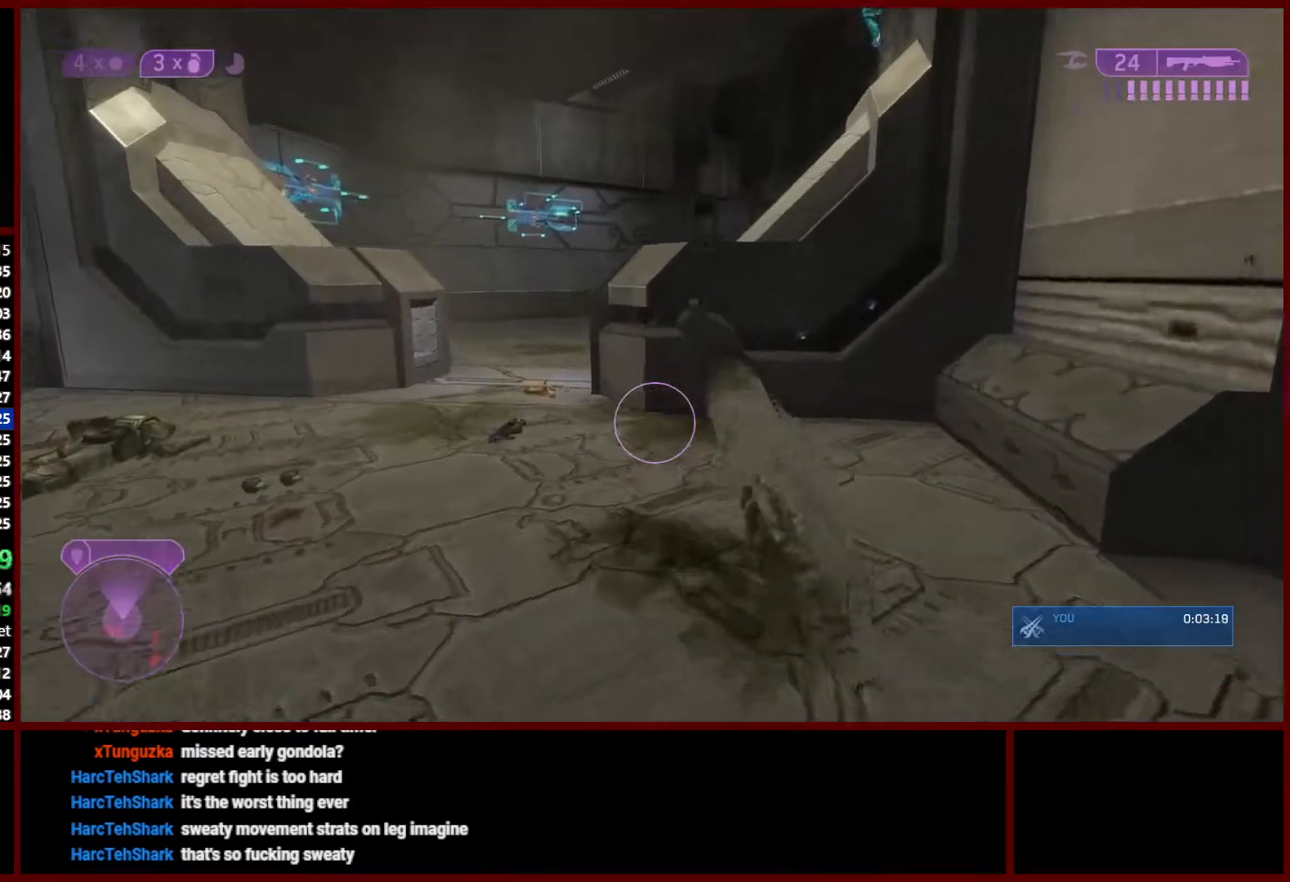
{"buttons": [], "left_stick": "up", "right_stick": "center", "events": [[50, "right_stick", "right"], [417, "right_stick", "center"]]}
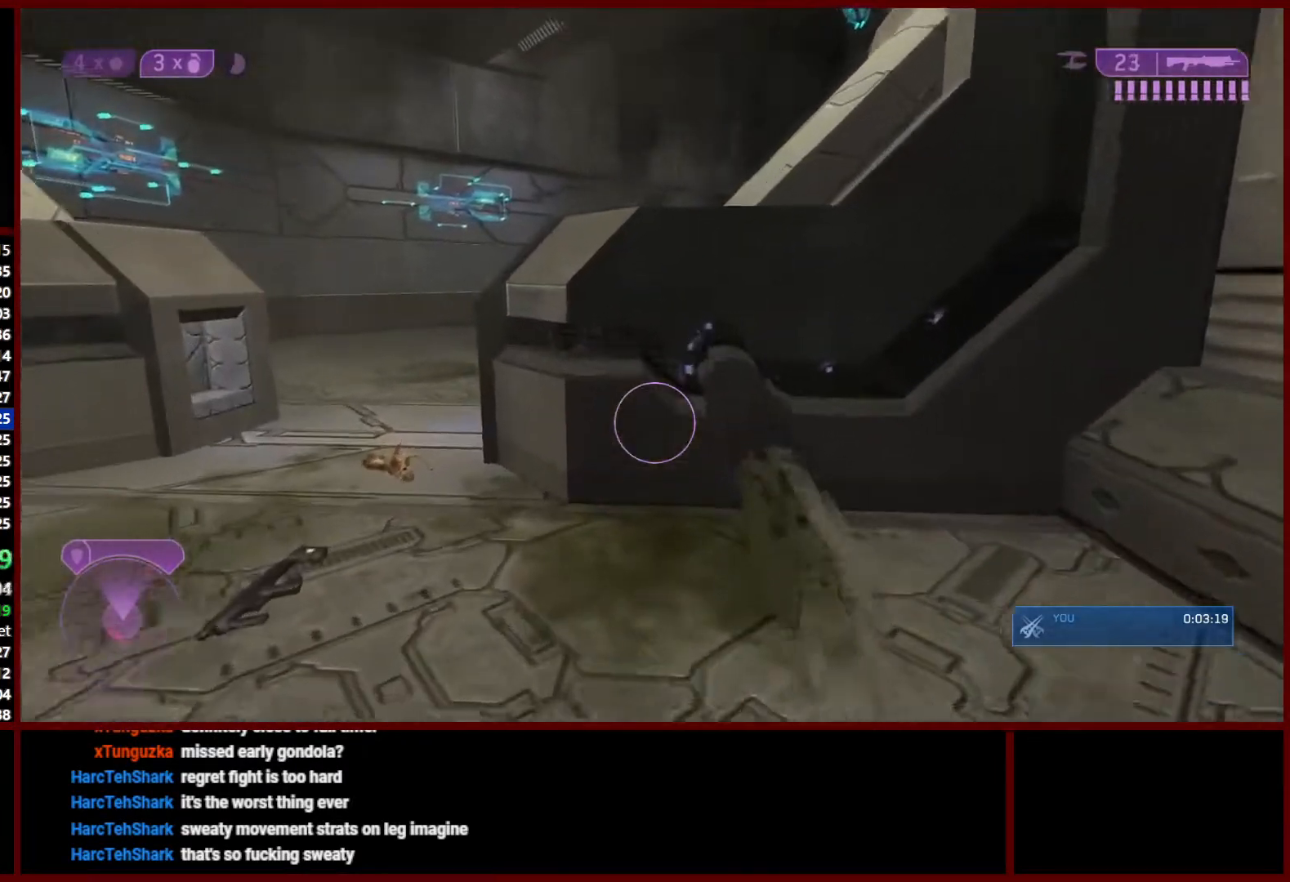
{"buttons": [], "left_stick": "up", "right_stick": "center", "events": [[17, "right_stick", "right"], [67, "L1", "down"], [217, "L1", "up"], [500, "right_stick", "center"]]}
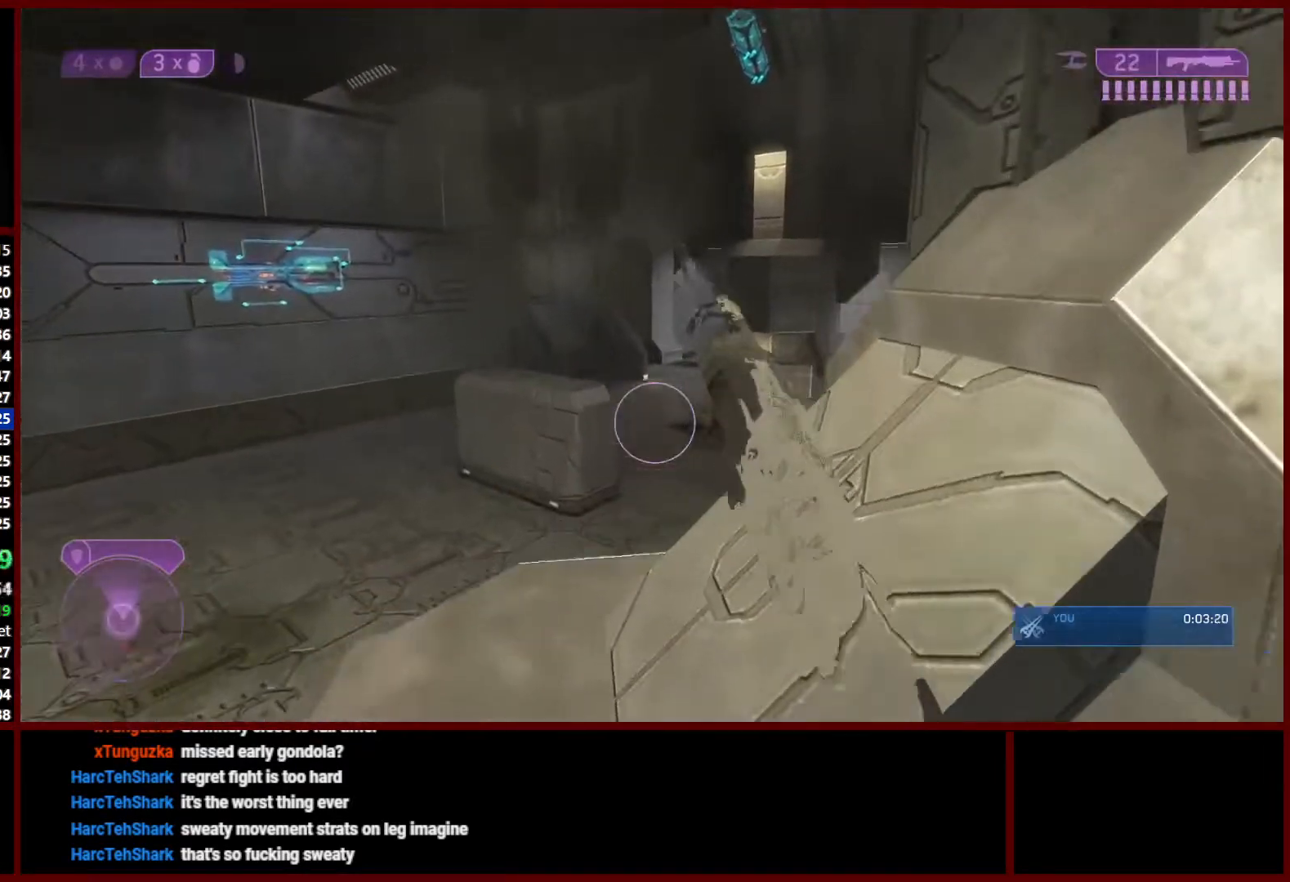
{"buttons": [], "left_stick": "up", "right_stick": "center", "events": [[150, "right_stick", "right"], [500, "right_stick", "center"]]}
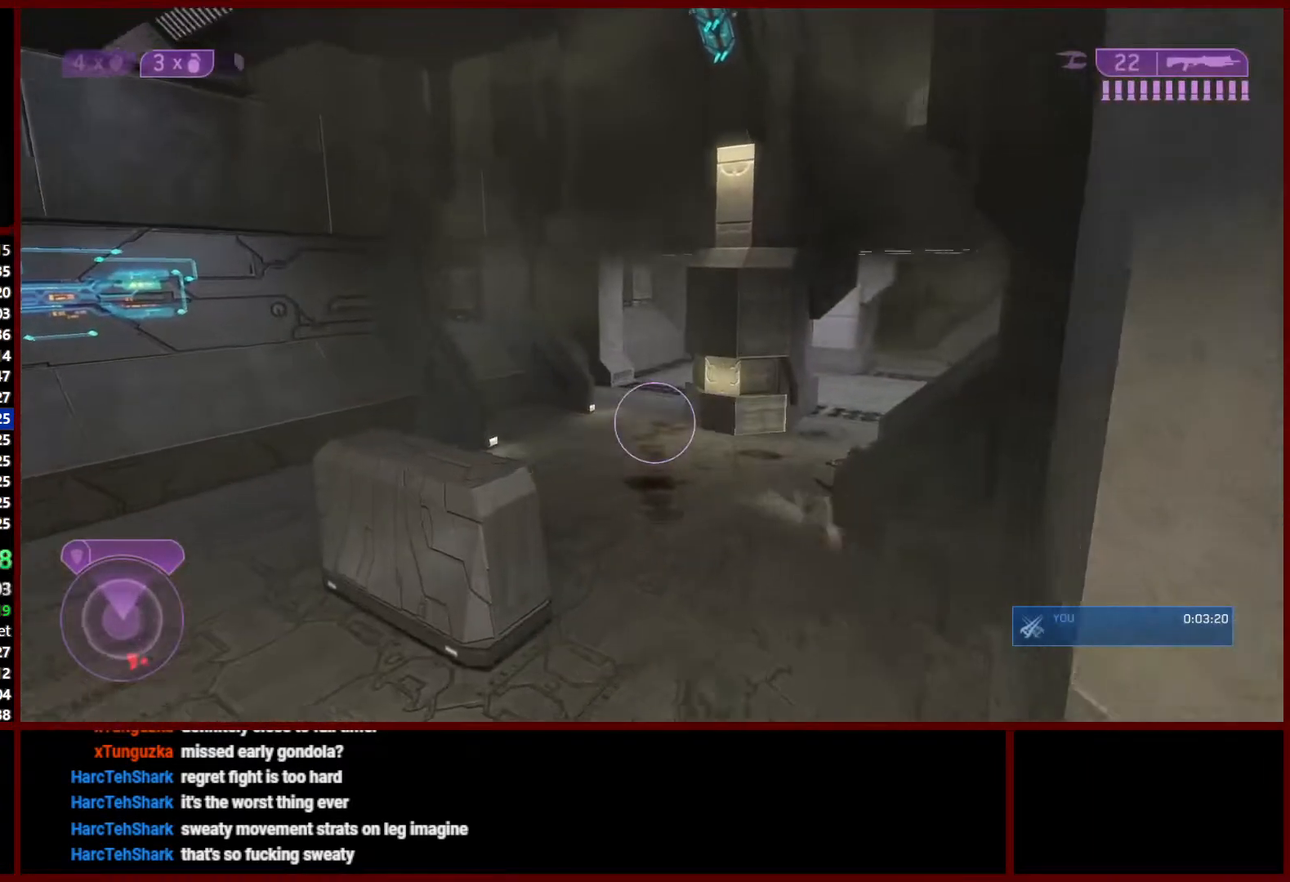
{"buttons": [], "left_stick": "up", "right_stick": "center", "events": []}
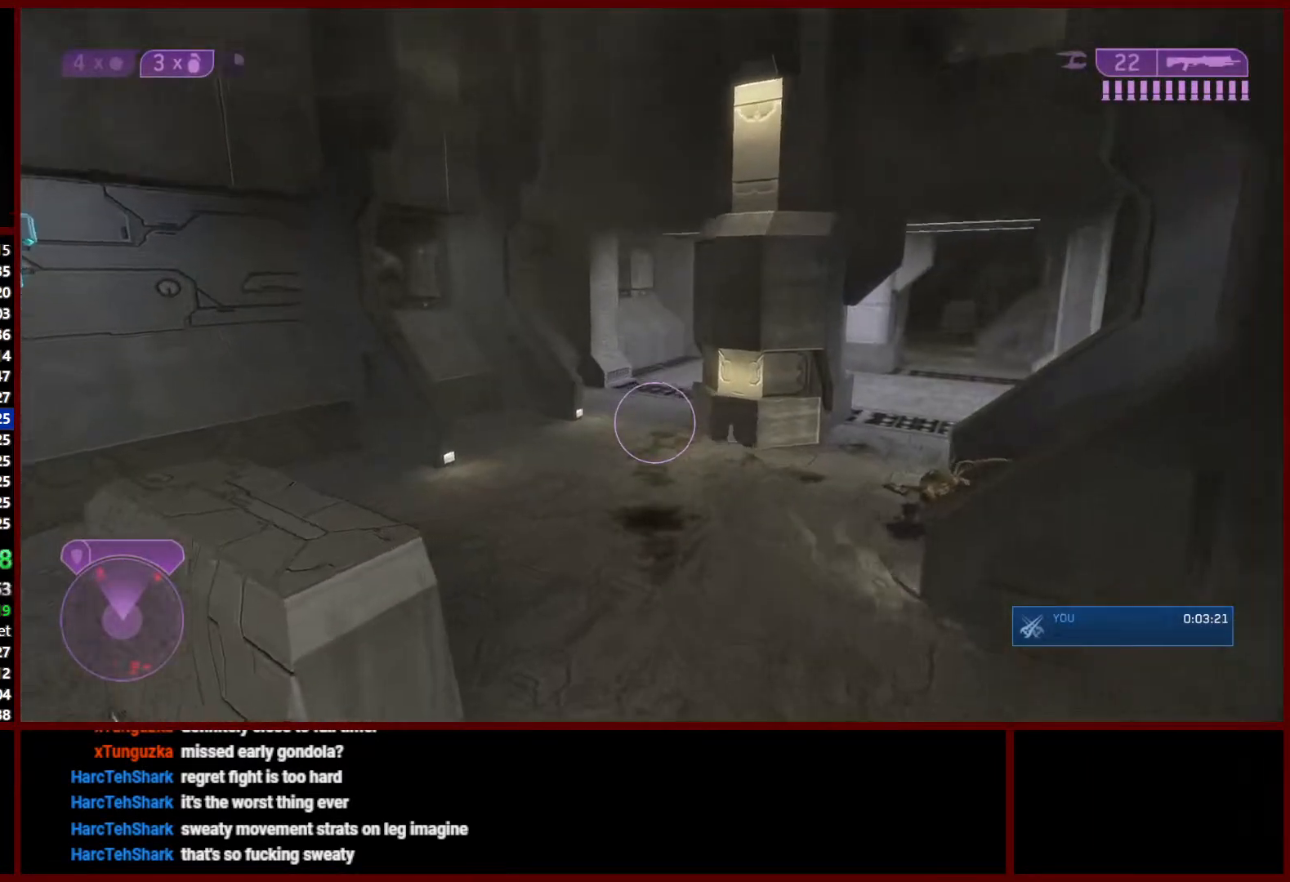
{"buttons": [], "left_stick": "up", "right_stick": "right", "events": [[183, "right_stick", "up-right"], [367, "right_stick", "right"]]}
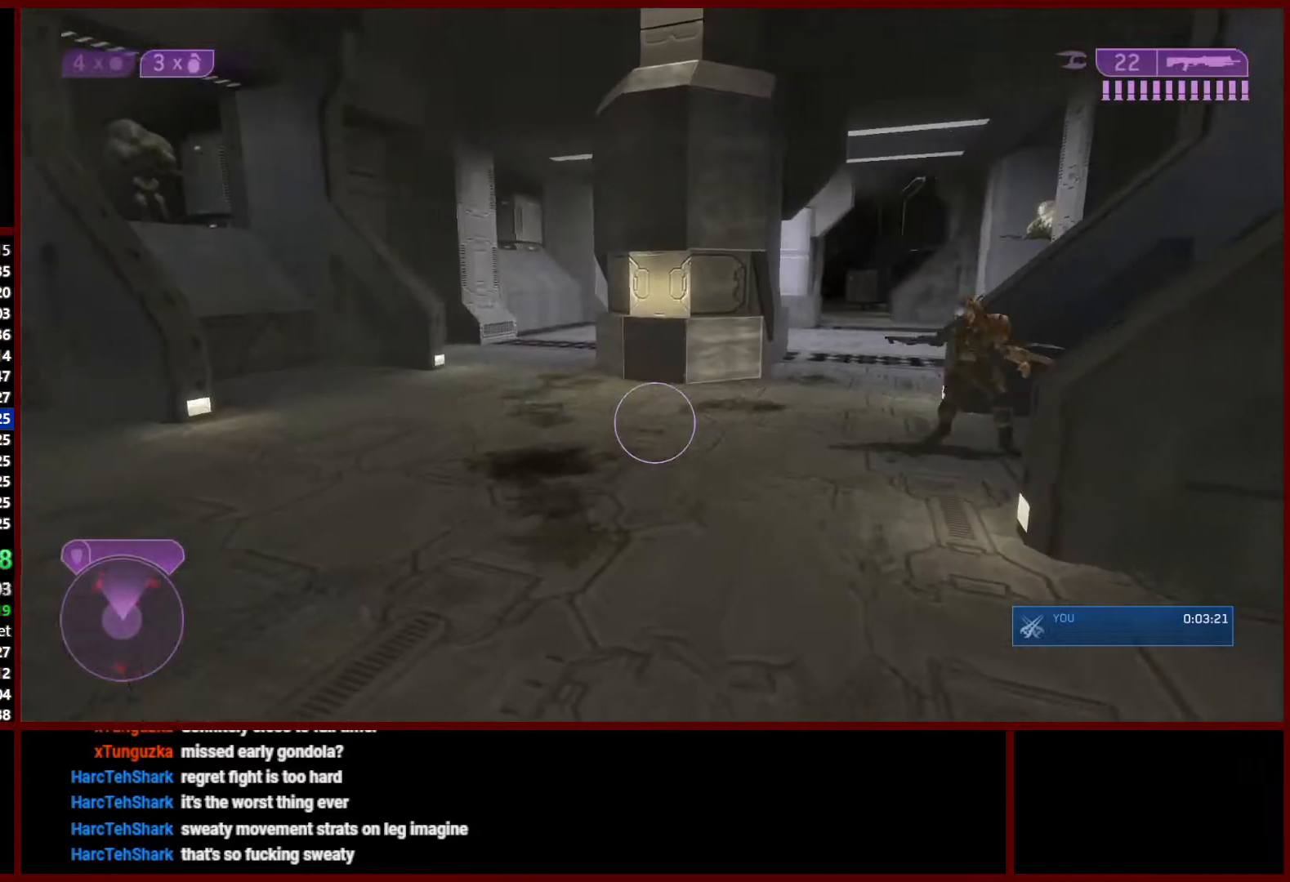
{"buttons": [], "left_stick": "up", "right_stick": "up-left", "events": [[317, "right_stick", "center"], [417, "right_stick", "up-left"]]}